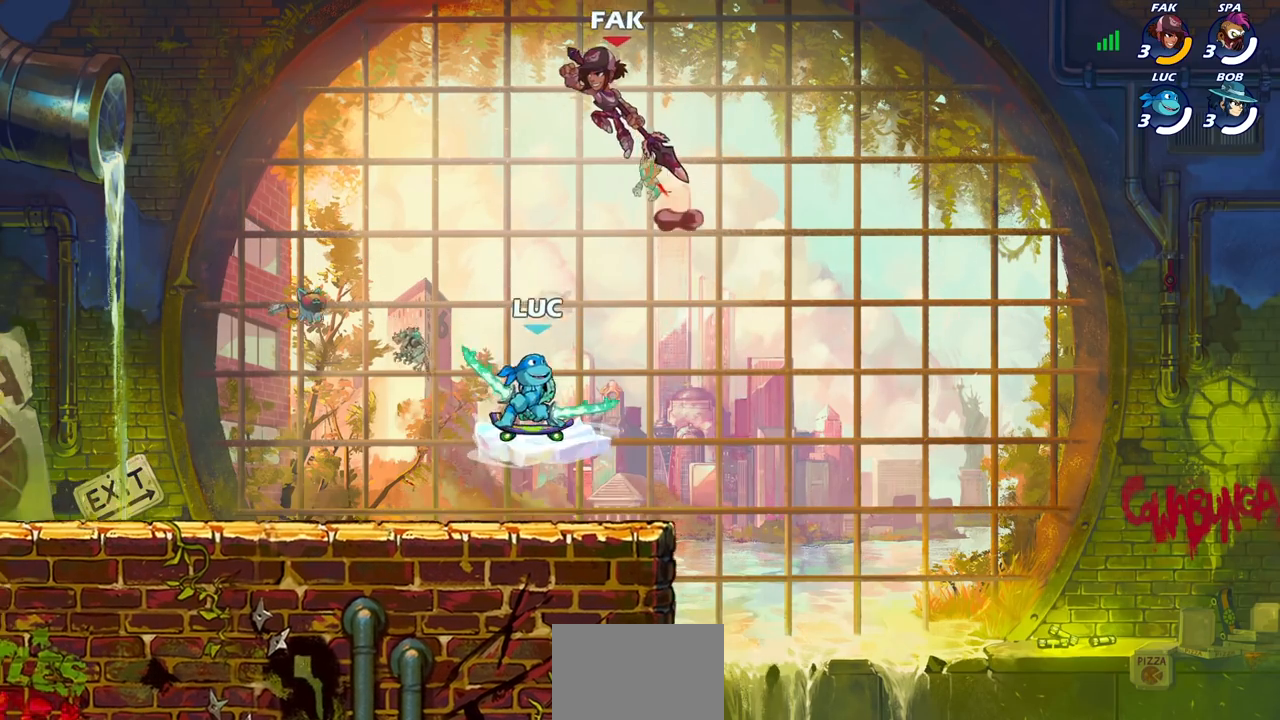
Gameplay with a controller (PlayStation layout); each line is a JSON object with the inputs held at the frame after it. "events" lists button and stick changes between this image and that frame as [ms after this image, input, new state], when the widget could be followed in between. Not read: L1.
{"buttons": [], "left_stick": "up-left", "right_stick": "center", "events": [[433, "left_stick", "up-left"]]}
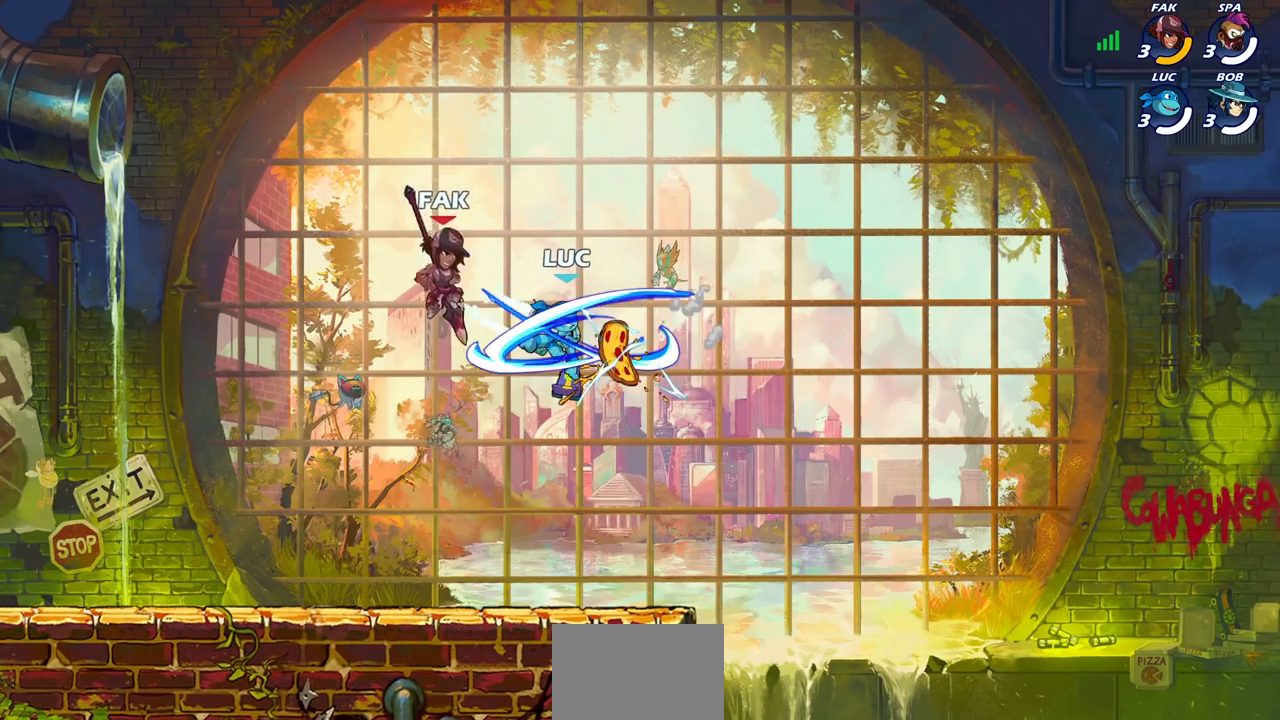
{"buttons": [], "left_stick": "center", "right_stick": "center", "events": [[150, "left_stick", "center"]]}
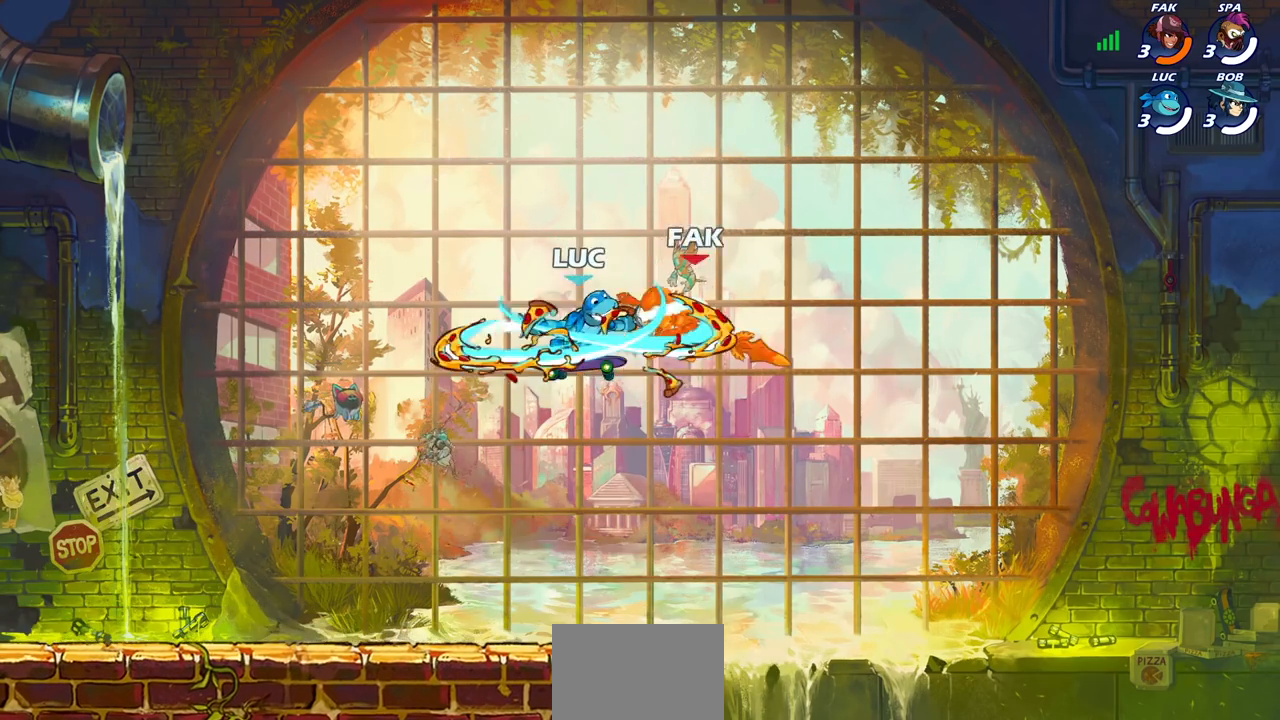
{"buttons": [], "left_stick": "down-left", "right_stick": "center", "events": [[433, "left_stick", "down-left"]]}
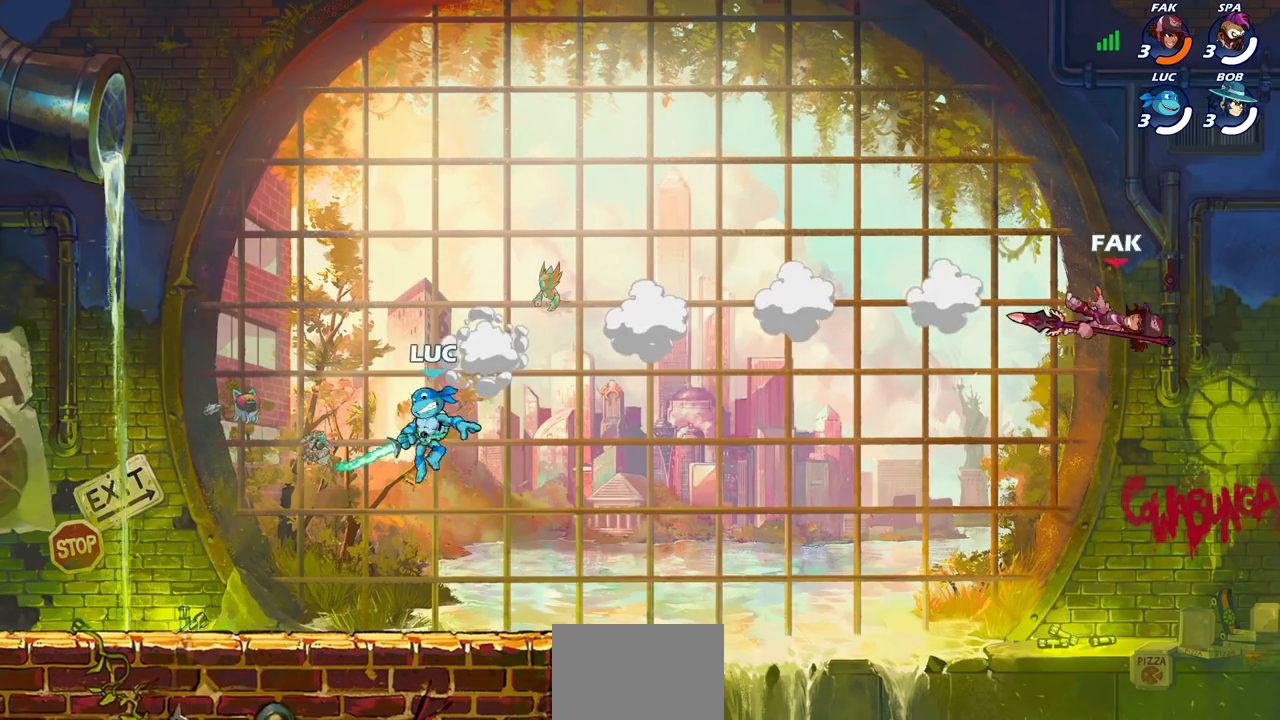
{"buttons": [], "left_stick": "left", "right_stick": "center", "events": [[67, "left_stick", "down-right"], [183, "left_stick", "center"], [233, "left_stick", "left"], [350, "left_stick", "right"], [467, "left_stick", "left"]]}
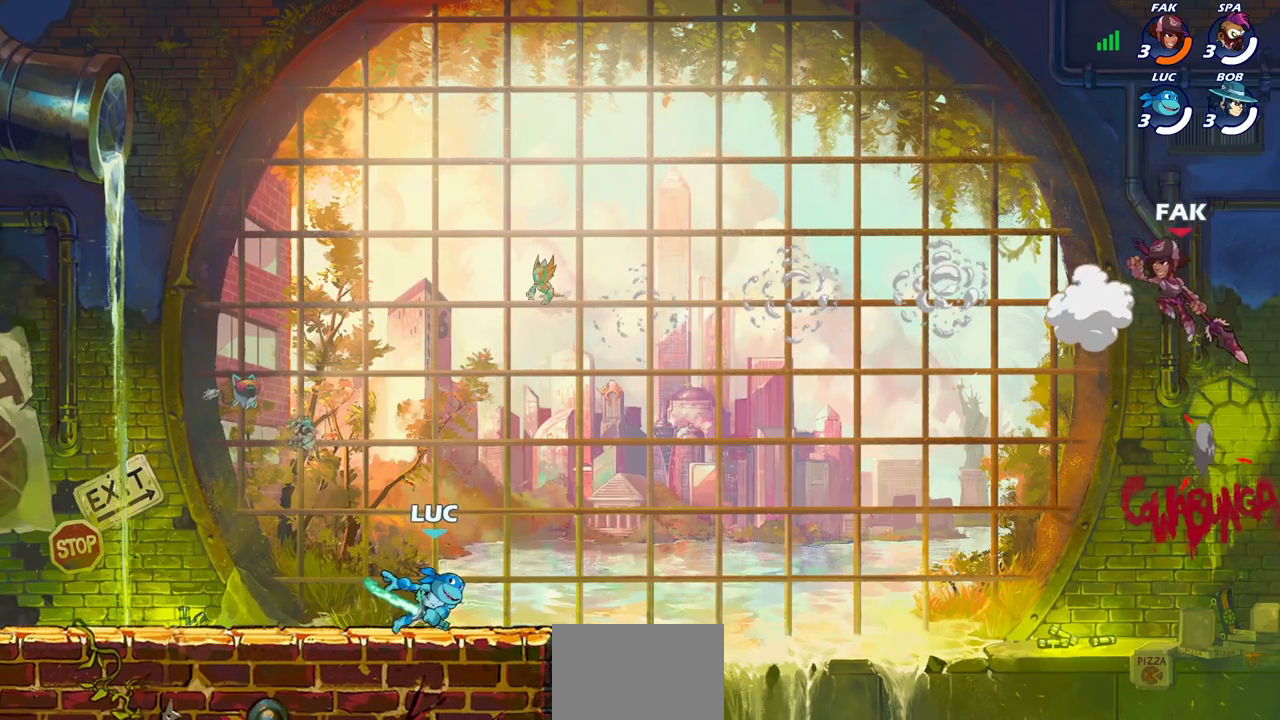
{"buttons": [], "left_stick": "up-right", "right_stick": "center", "events": [[50, "left_stick", "up-left"], [483, "left_stick", "up-right"]]}
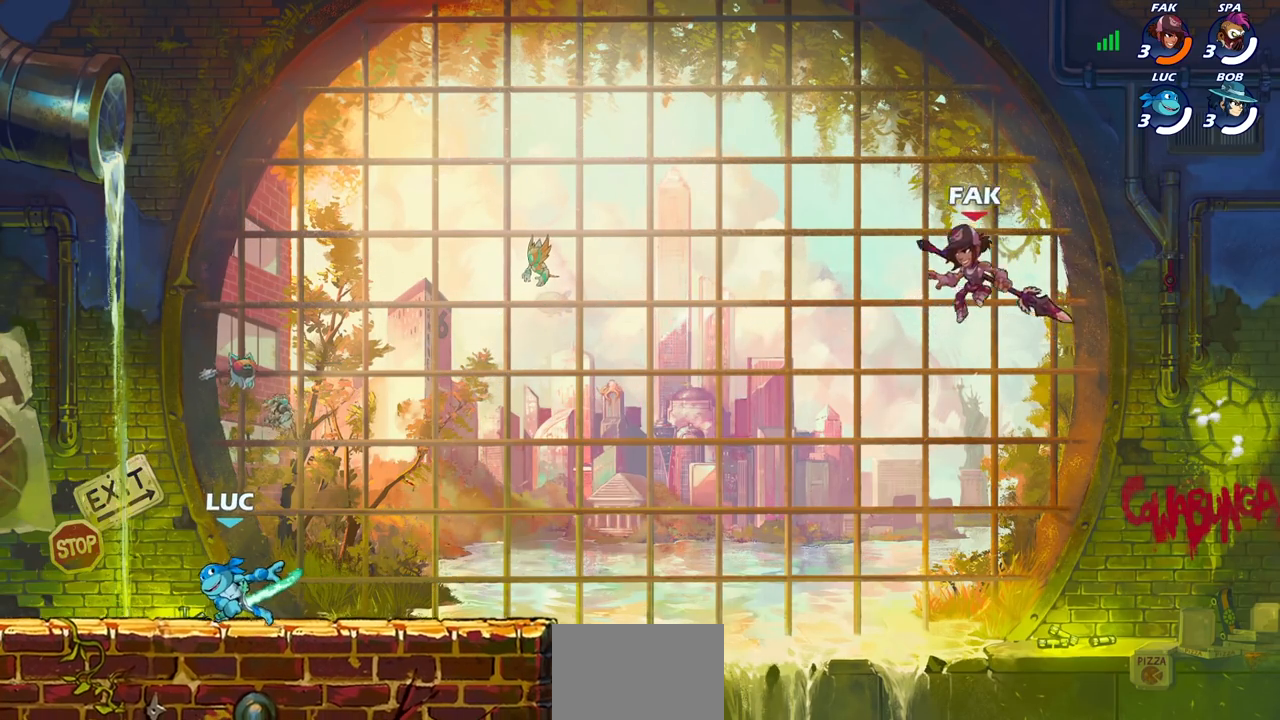
{"buttons": ["CIRCLE"], "left_stick": "down-left", "right_stick": "center", "events": [[167, "left_stick", "center"], [217, "left_stick", "right"], [317, "left_stick", "down"], [367, "CIRCLE", "down"], [433, "left_stick", "down-left"]]}
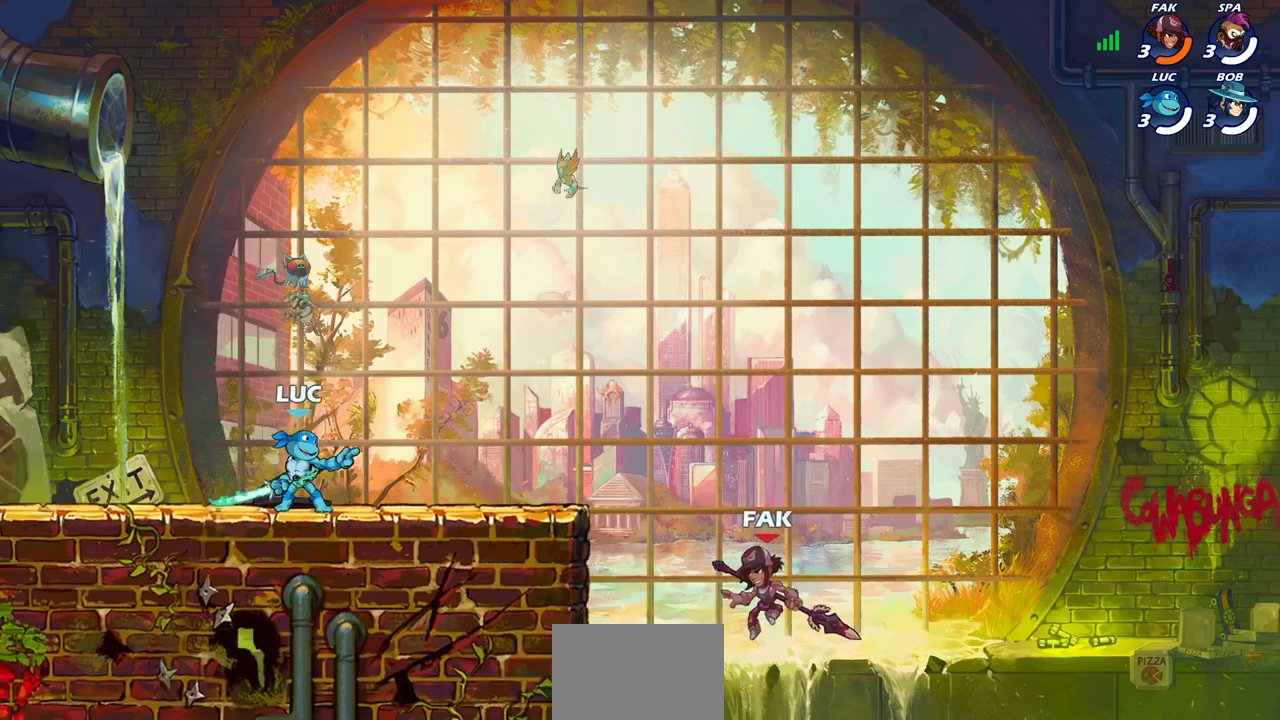
{"buttons": ["CIRCLE"], "left_stick": "down-left", "right_stick": "center", "events": []}
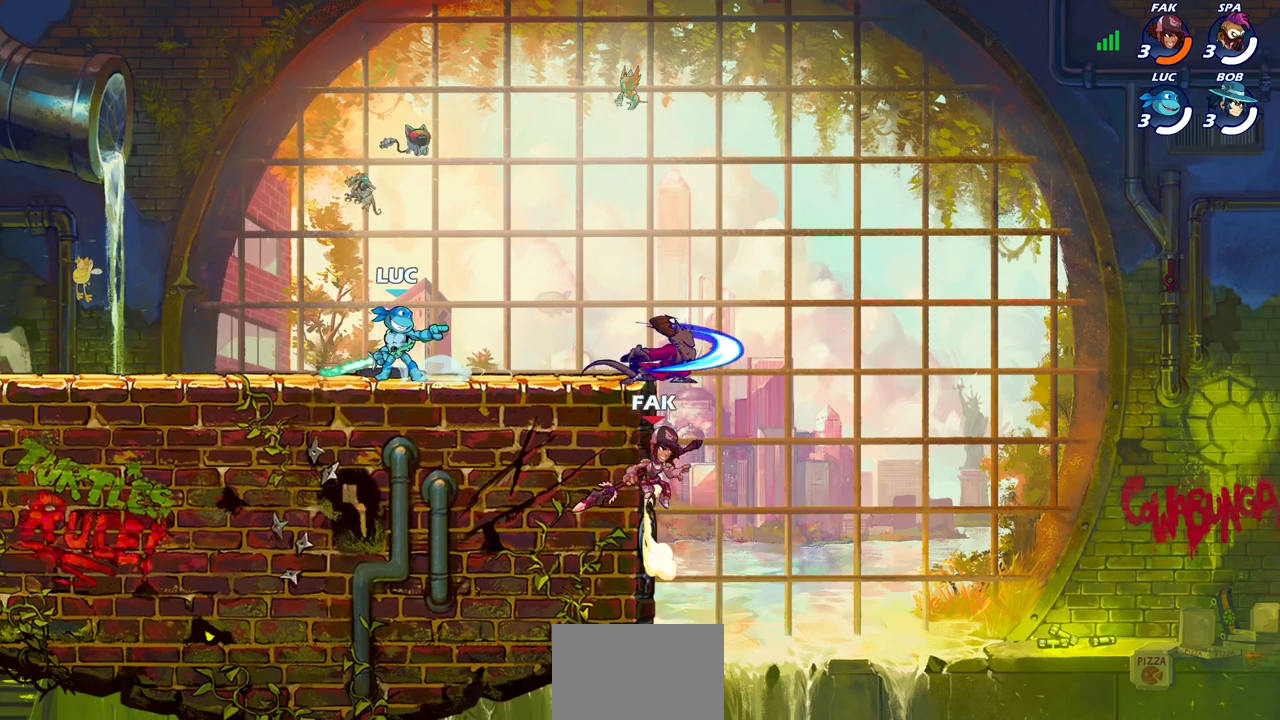
{"buttons": [], "left_stick": "center", "right_stick": "center", "events": [[333, "CIRCLE", "up"], [350, "left_stick", "center"]]}
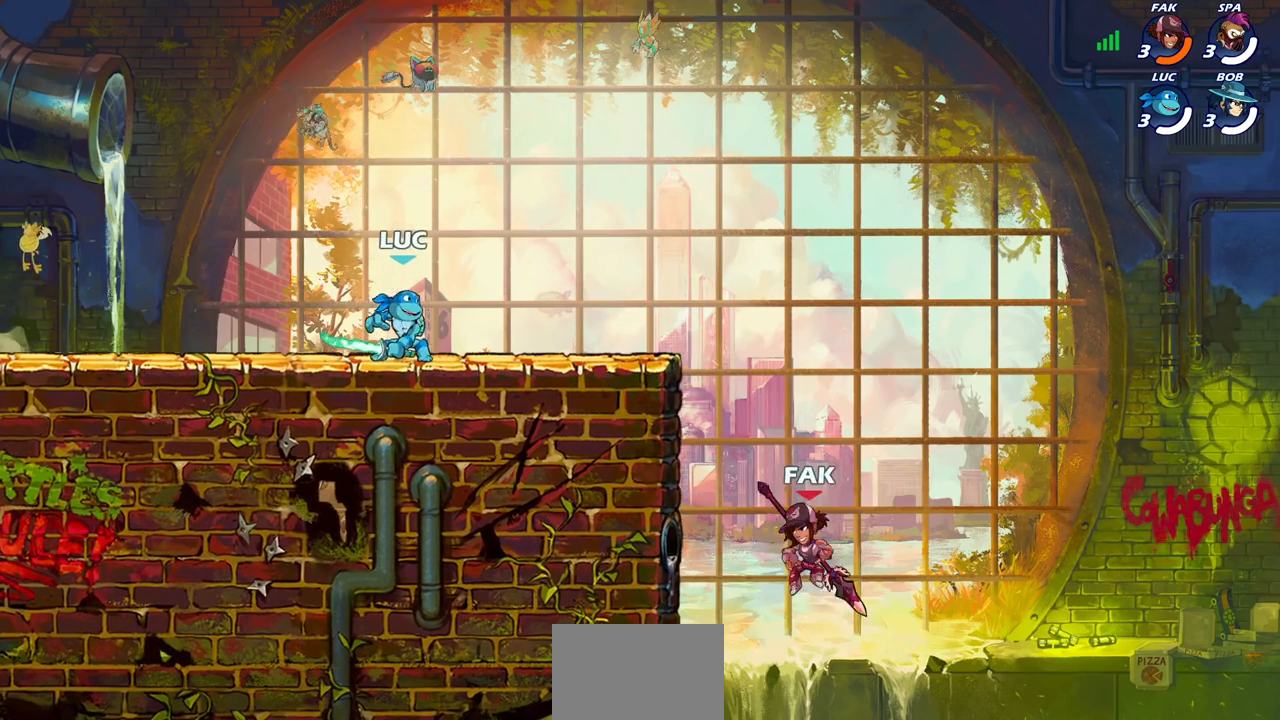
{"buttons": ["CIRCLE"], "left_stick": "down", "right_stick": "center", "events": [[33, "left_stick", "left"], [183, "left_stick", "up-right"], [333, "left_stick", "down"], [400, "CIRCLE", "down"]]}
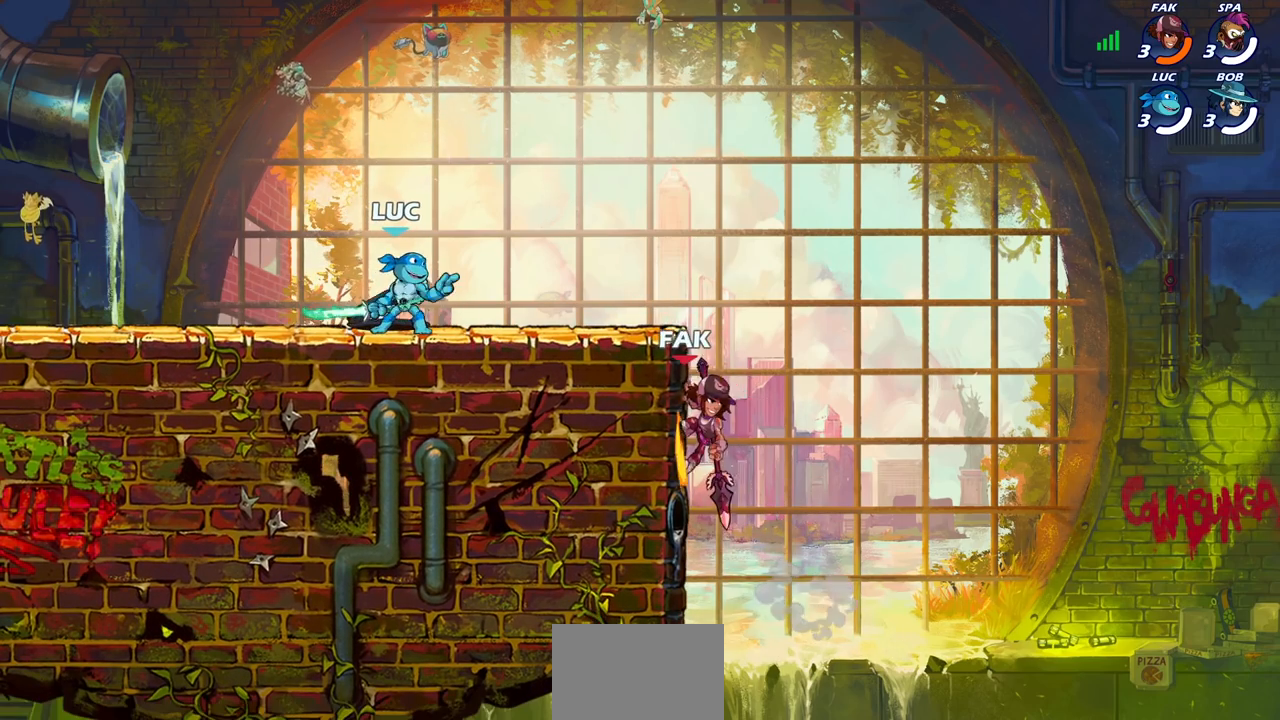
{"buttons": ["CIRCLE"], "left_stick": "down-left", "right_stick": "center", "events": [[133, "left_stick", "down-left"]]}
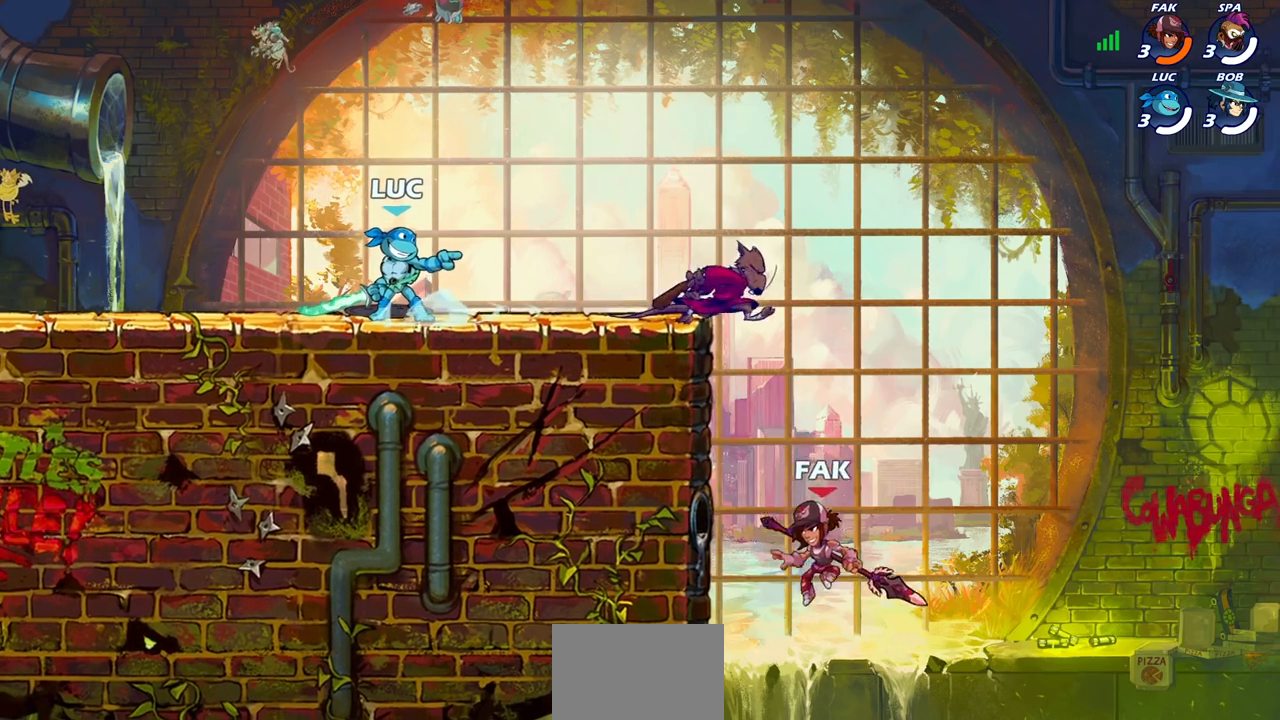
{"buttons": [], "left_stick": "center", "right_stick": "center", "events": [[167, "left_stick", "center"], [183, "CIRCLE", "up"]]}
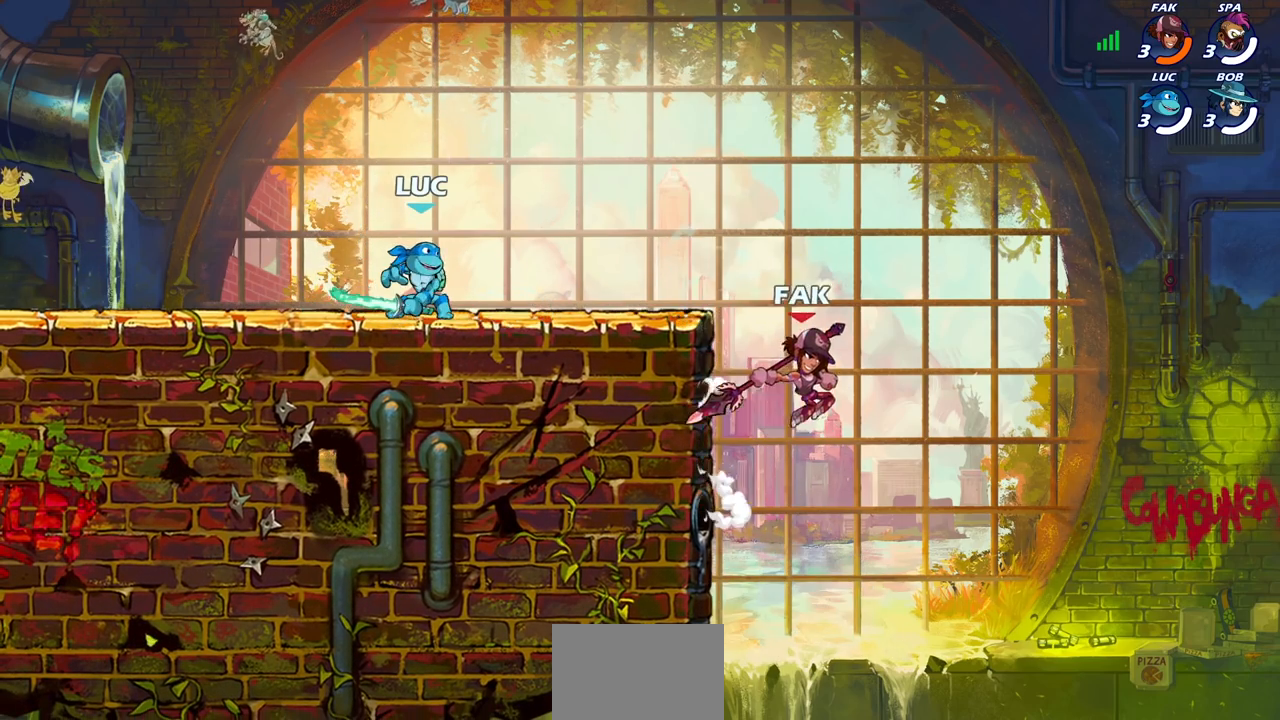
{"buttons": ["CIRCLE"], "left_stick": "down-left", "right_stick": "center", "events": [[50, "left_stick", "up-left"], [233, "left_stick", "up-right"], [317, "left_stick", "down"], [333, "CIRCLE", "down"], [383, "left_stick", "down-left"]]}
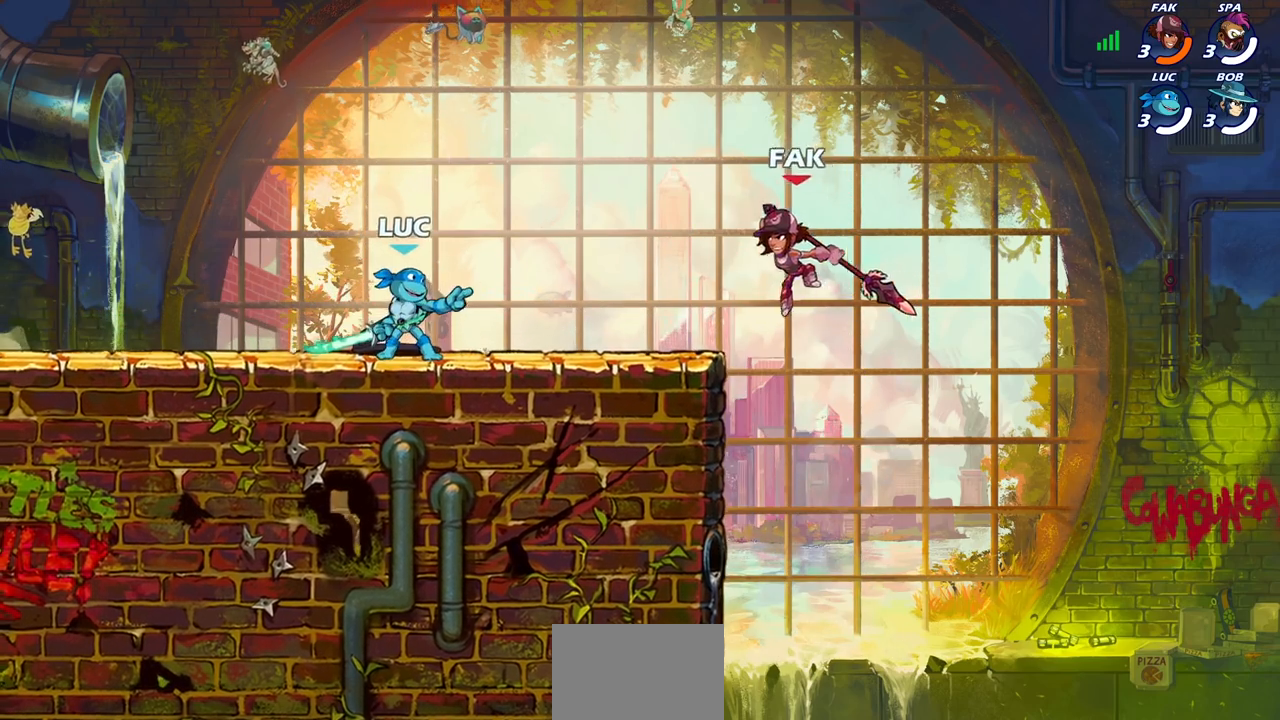
{"buttons": [], "left_stick": "center", "right_stick": "center", "events": [[333, "CIRCLE", "up"], [433, "left_stick", "center"]]}
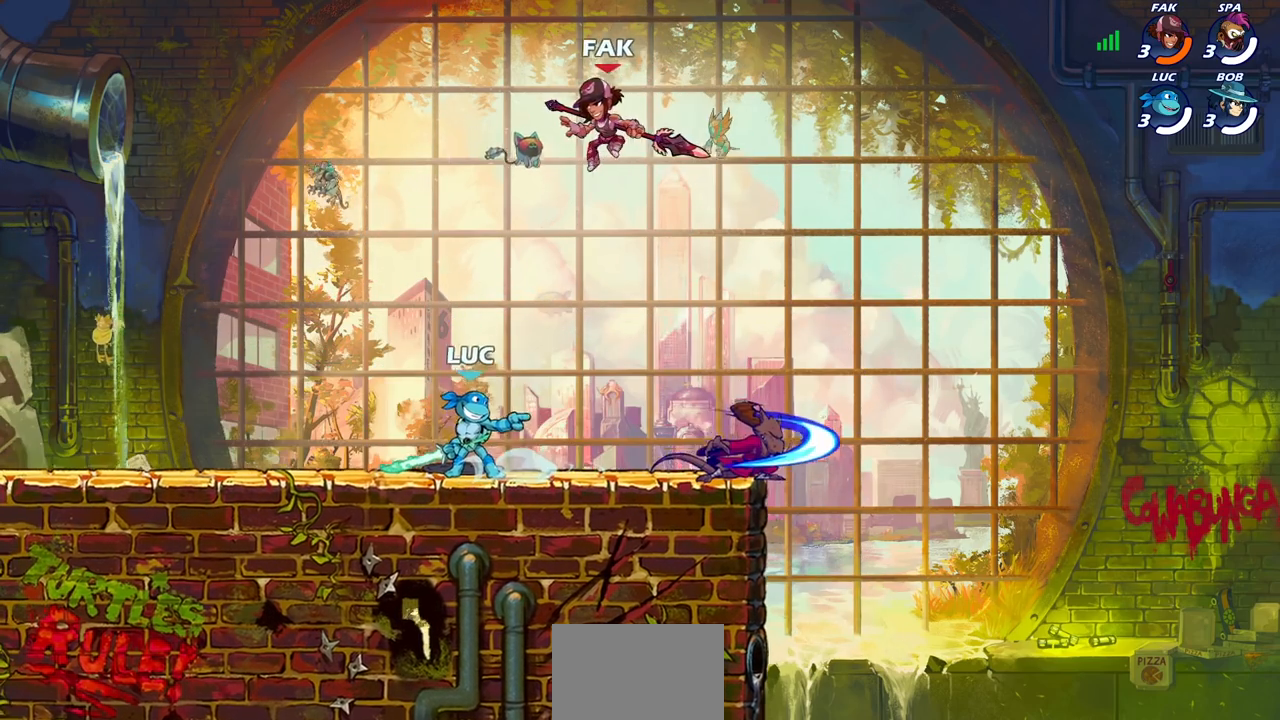
{"buttons": [], "left_stick": "center", "right_stick": "center", "events": [[417, "left_stick", "up-left"], [500, "left_stick", "center"]]}
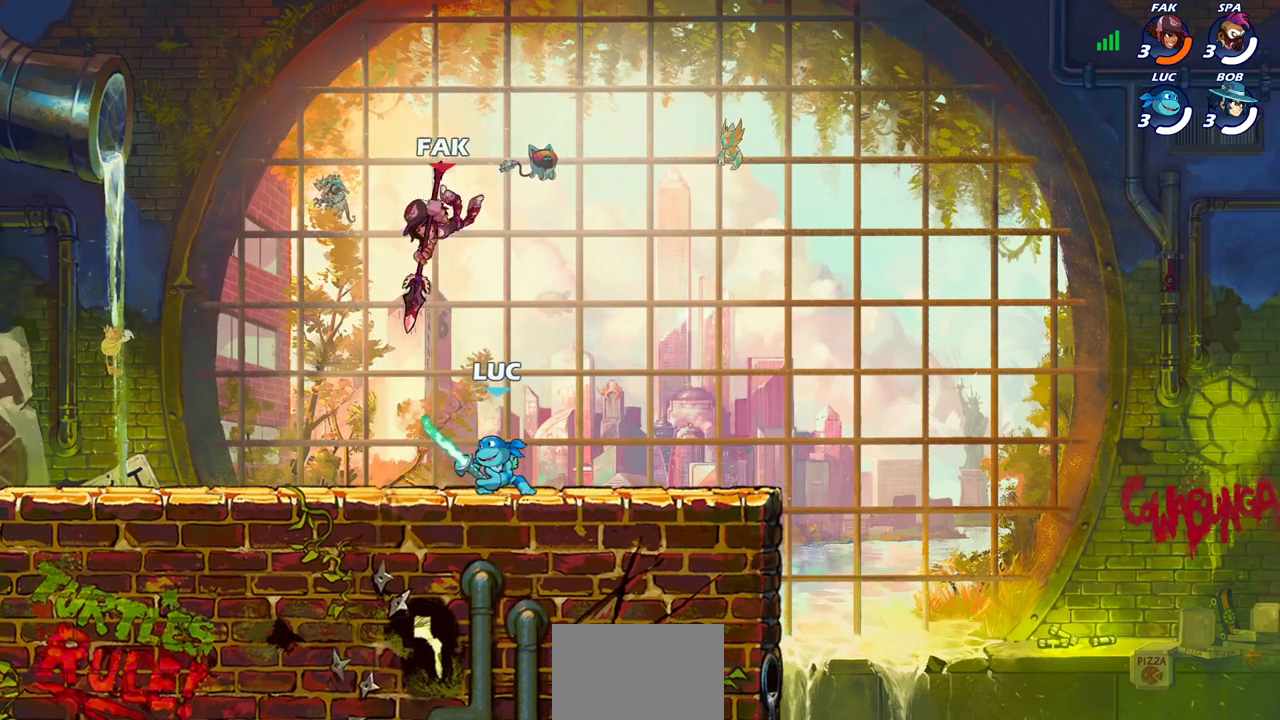
{"buttons": [], "left_stick": "center", "right_stick": "center", "events": [[50, "R2", "down"], [233, "left_stick", "down-left"], [267, "R2", "up"], [283, "SQUARE", "down"], [367, "SQUARE", "up"], [450, "left_stick", "center"]]}
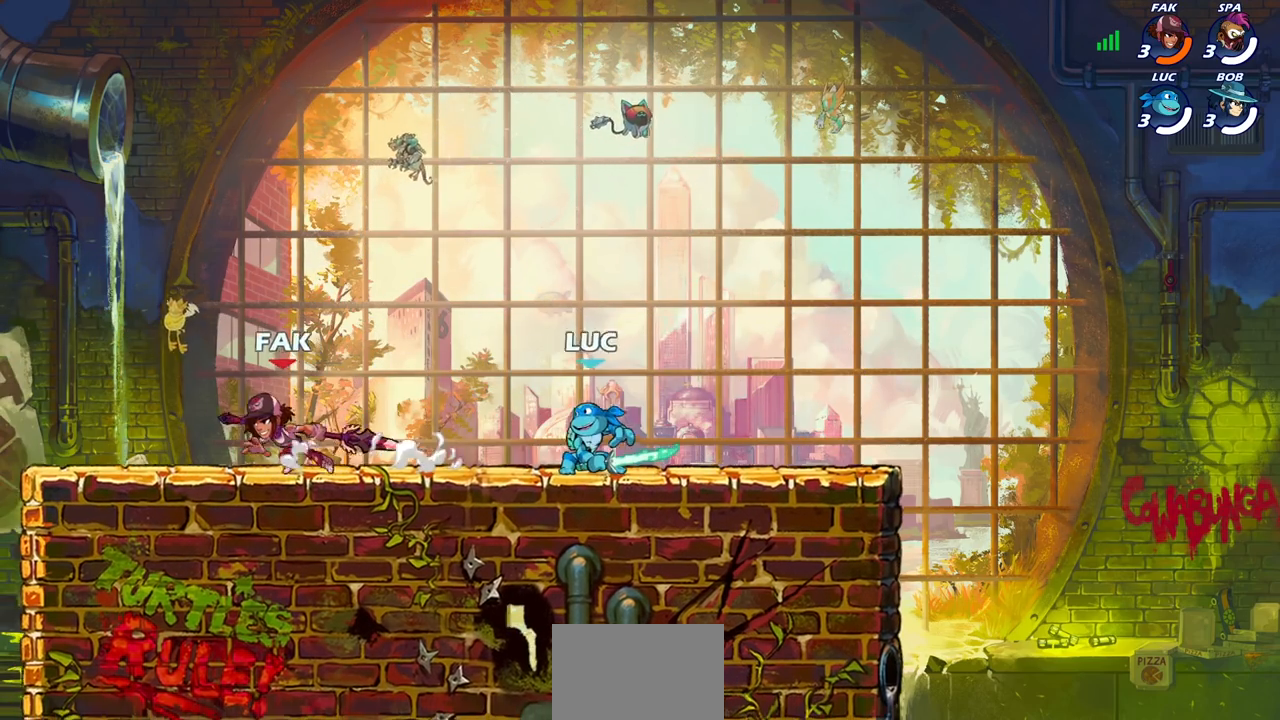
{"buttons": ["CIRCLE", "R2"], "left_stick": "left", "right_stick": "center", "events": [[100, "left_stick", "down-right"], [217, "left_stick", "right"], [350, "left_stick", "left"], [467, "R2", "down"], [500, "CIRCLE", "down"]]}
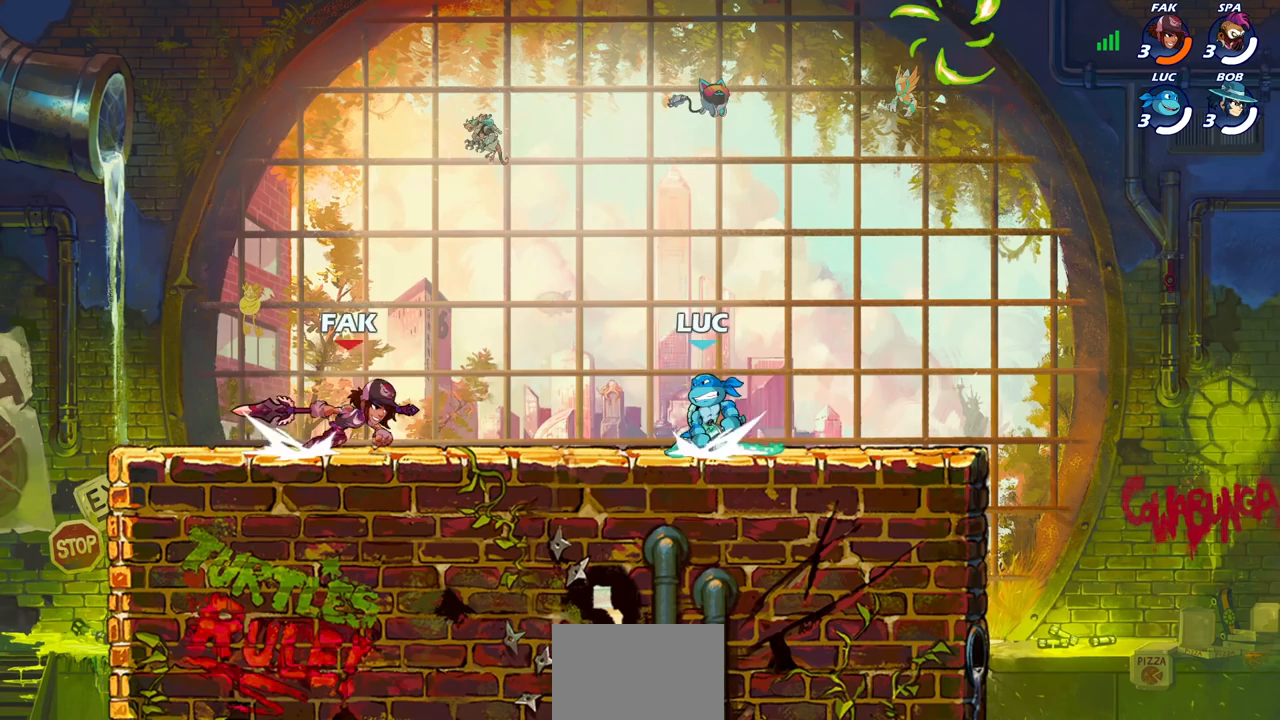
{"buttons": [], "left_stick": "center", "right_stick": "center", "events": [[100, "CIRCLE", "up"], [100, "R2", "up"], [267, "left_stick", "center"]]}
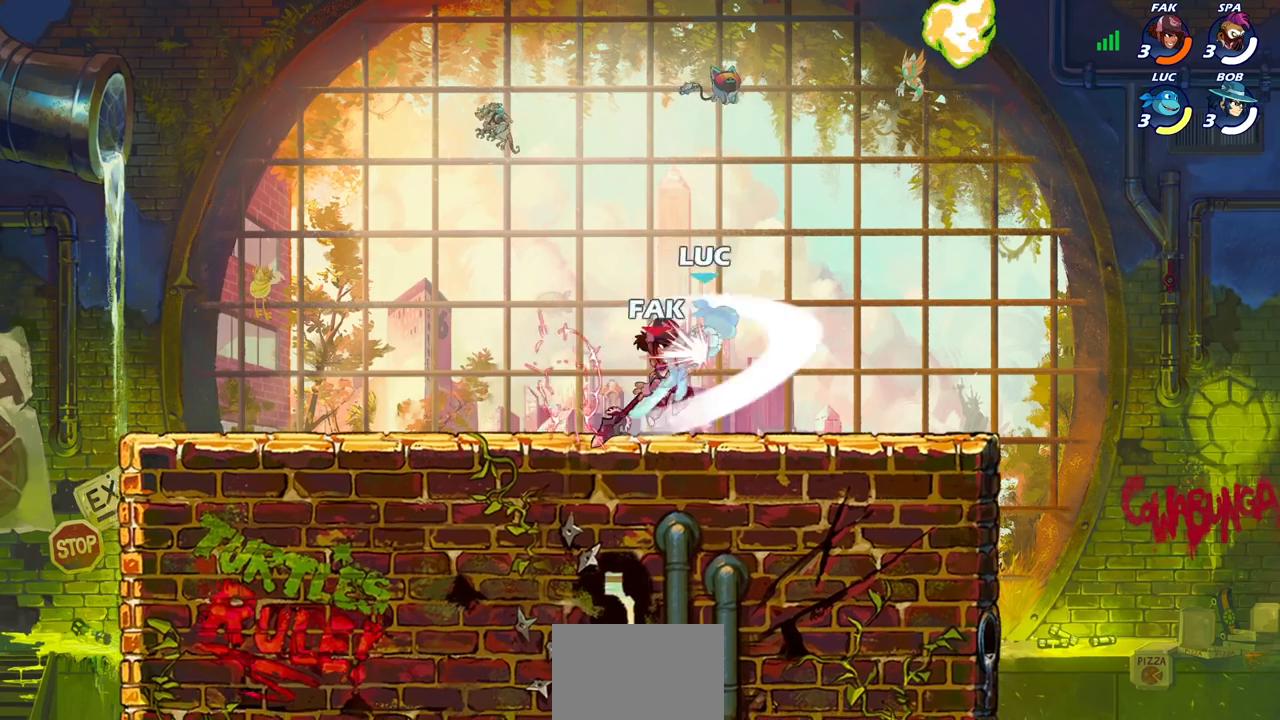
{"buttons": ["CROSS", "R2"], "left_stick": "up", "right_stick": "center", "events": [[150, "left_stick", "up-left"], [283, "CROSS", "down"], [333, "R2", "down"], [383, "left_stick", "up"]]}
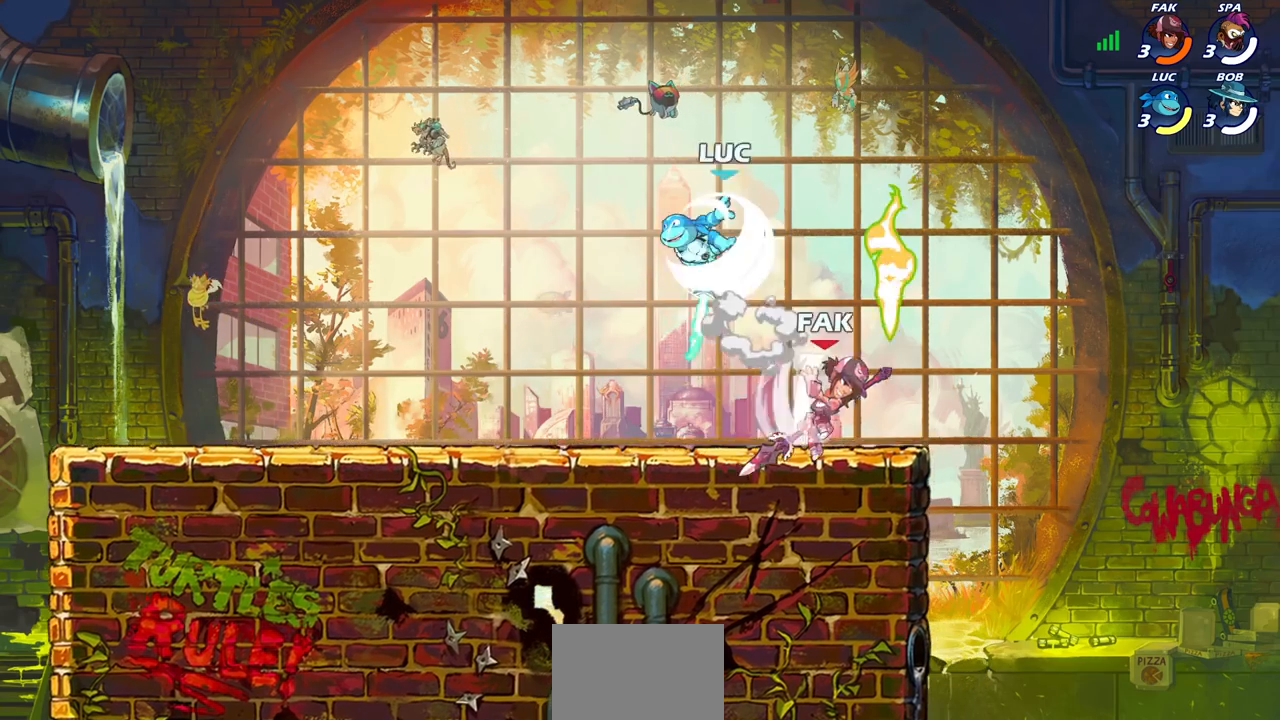
{"buttons": [], "left_stick": "right", "right_stick": "center", "events": [[83, "CROSS", "up"], [83, "R2", "up"], [83, "left_stick", "down-right"], [250, "left_stick", "right"], [317, "SQUARE", "down"], [417, "SQUARE", "up"]]}
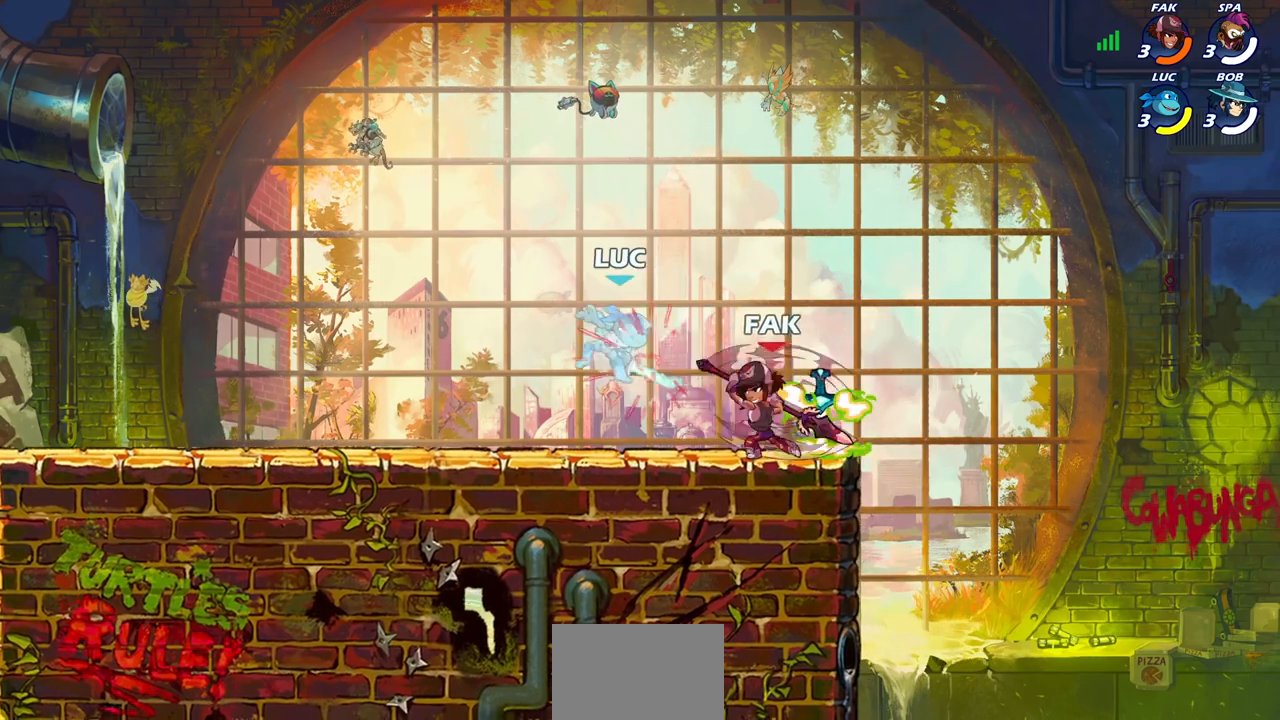
{"buttons": ["CROSS", "R2"], "left_stick": "up-right", "right_stick": "center", "events": [[83, "left_stick", "center"], [233, "left_stick", "left"], [367, "CROSS", "down"], [400, "left_stick", "up"], [417, "R2", "down"], [450, "left_stick", "up-right"]]}
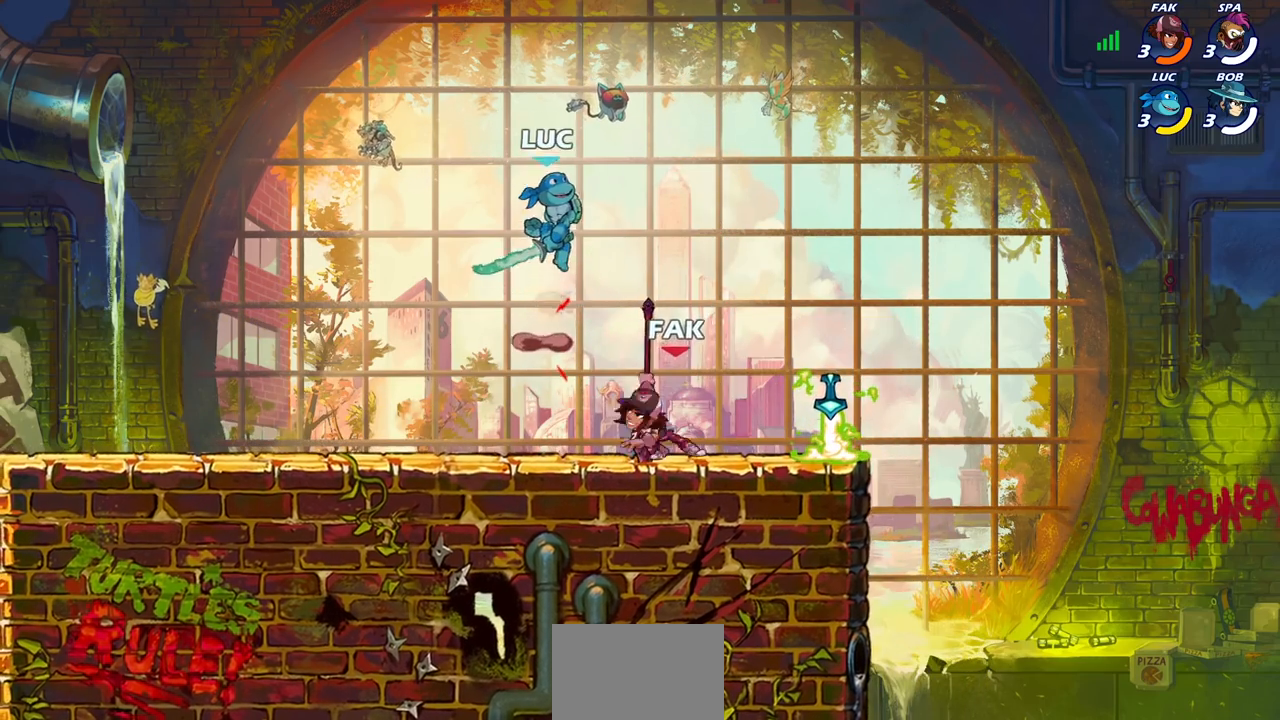
{"buttons": [], "left_stick": "down-left", "right_stick": "center", "events": [[167, "CROSS", "up"], [183, "R2", "up"], [233, "left_stick", "left"], [283, "left_stick", "down-left"]]}
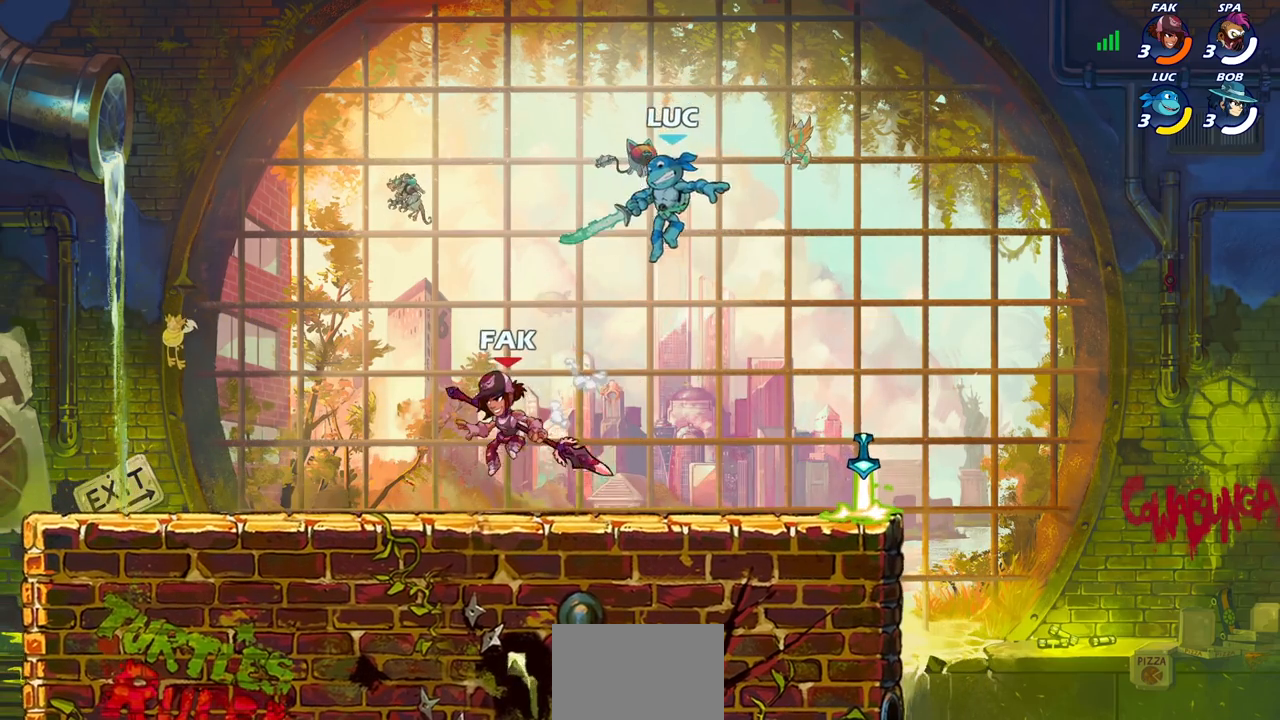
{"buttons": [], "left_stick": "left", "right_stick": "center", "events": [[67, "left_stick", "right"], [500, "left_stick", "left"]]}
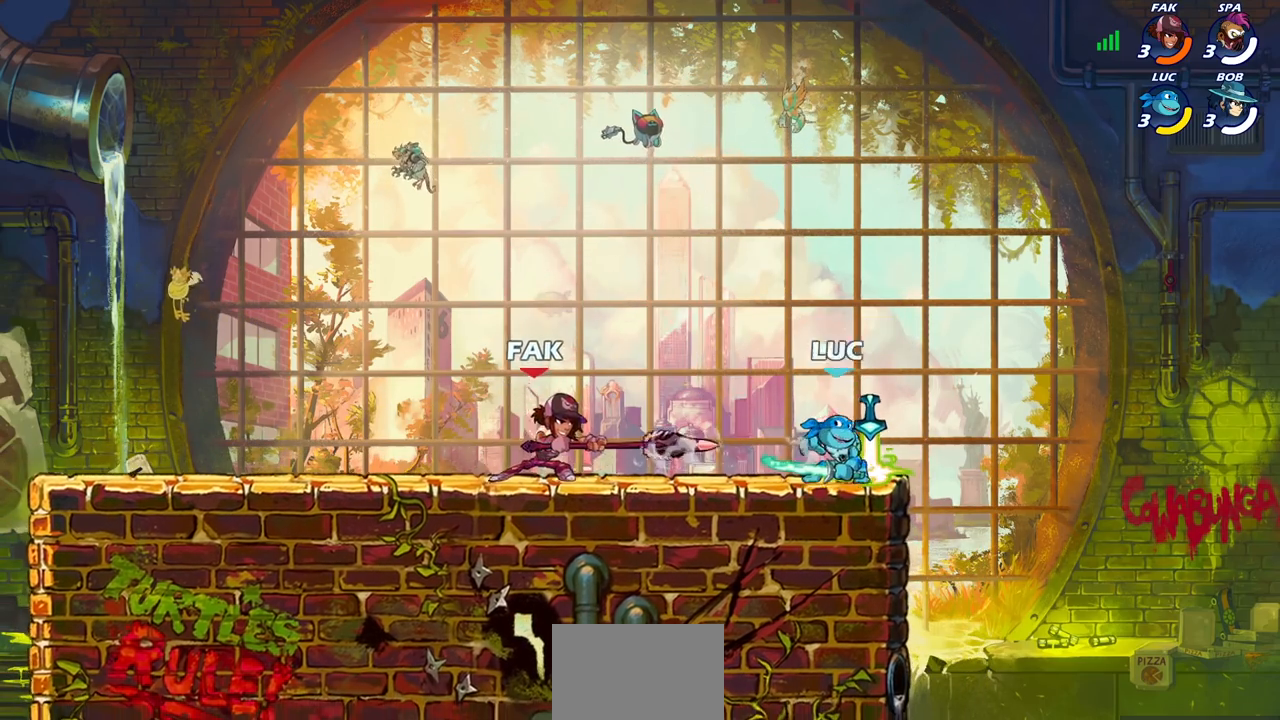
{"buttons": [], "left_stick": "center", "right_stick": "center", "events": [[133, "R2", "down"], [183, "left_stick", "down-left"], [217, "SQUARE", "down"], [300, "R2", "up"], [333, "SQUARE", "up"], [417, "left_stick", "center"]]}
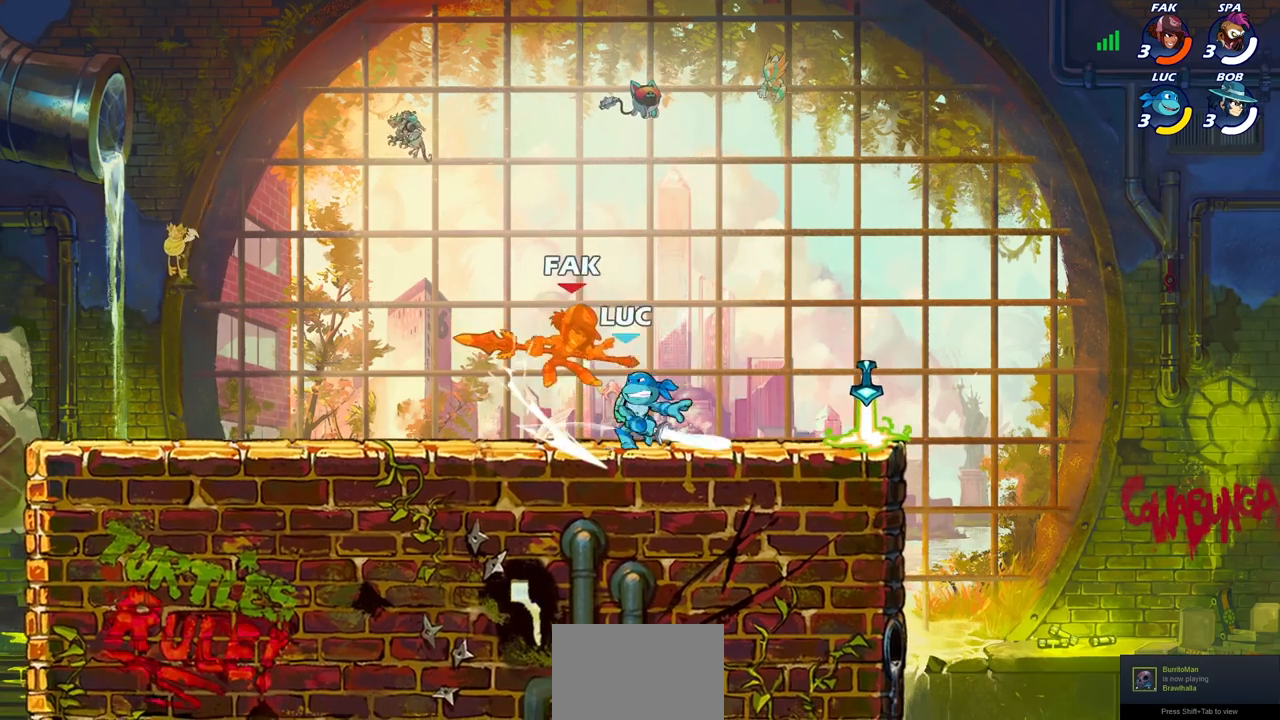
{"buttons": [], "left_stick": "center", "right_stick": "center", "events": [[133, "left_stick", "left"], [150, "CROSS", "down"], [183, "SQUARE", "down"], [200, "CROSS", "up"], [233, "SQUARE", "up"], [267, "left_stick", "center"]]}
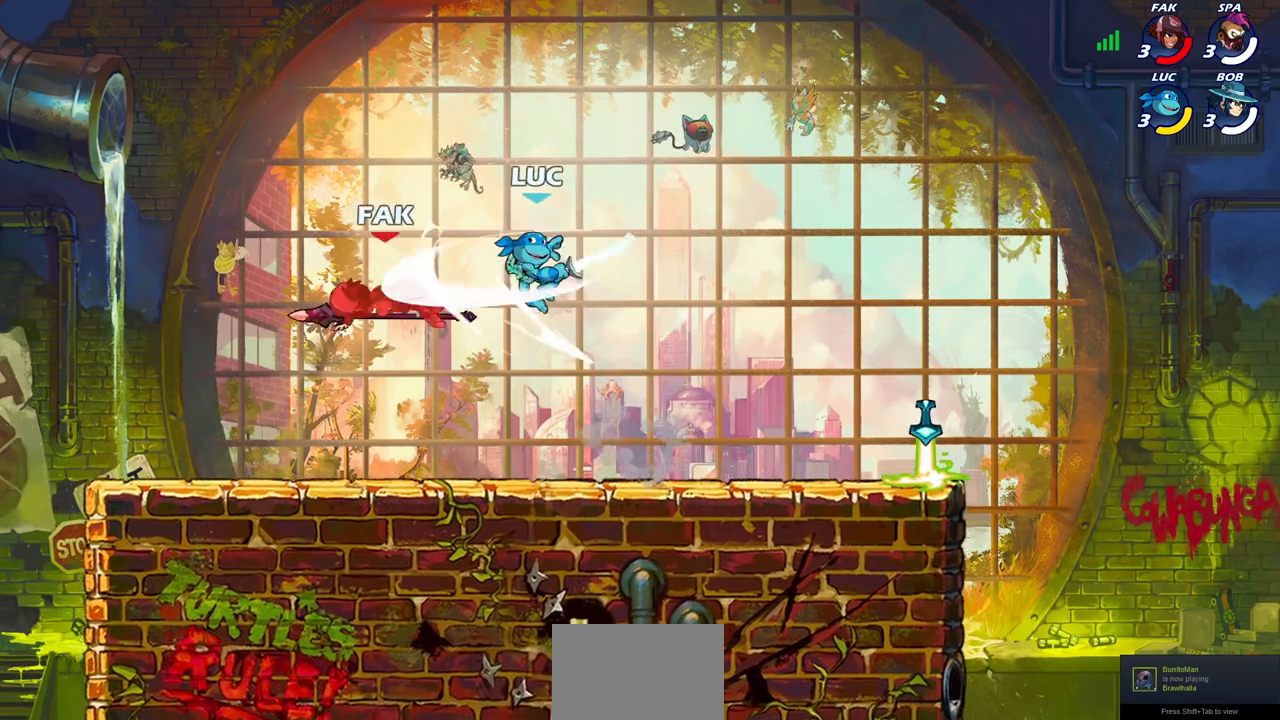
{"buttons": [], "left_stick": "center", "right_stick": "center", "events": []}
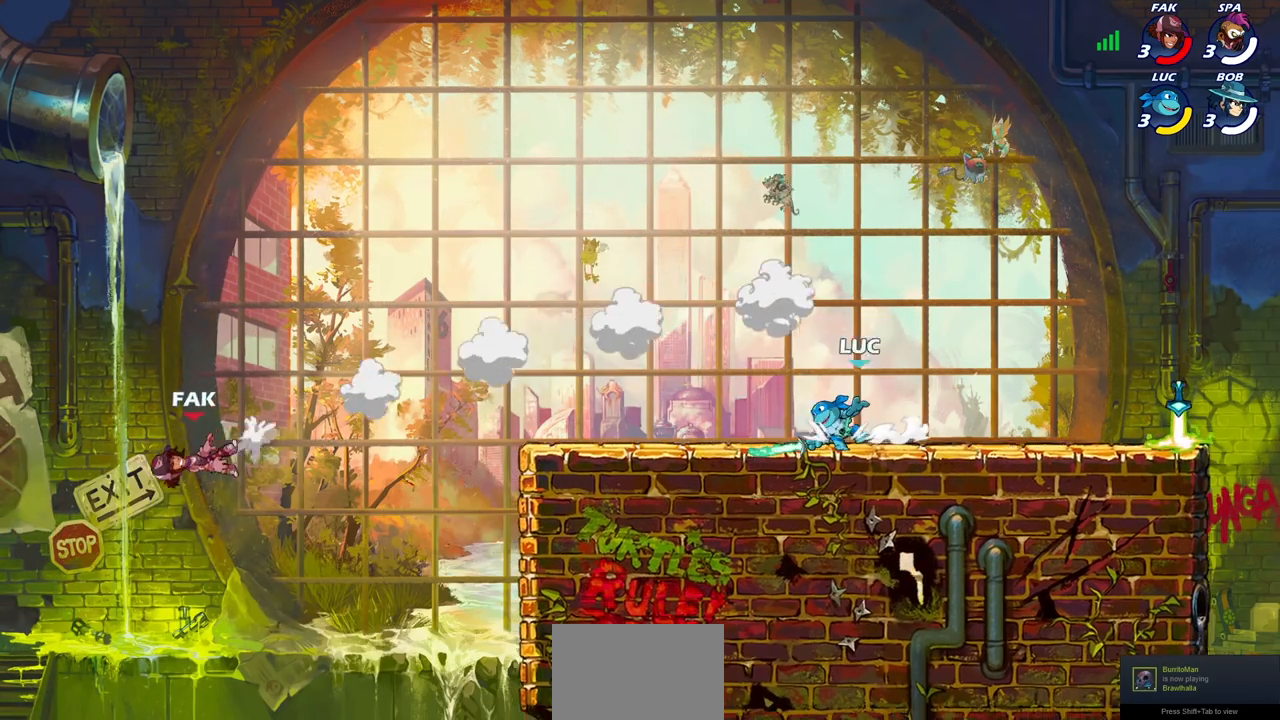
{"buttons": ["CIRCLE"], "left_stick": "center", "right_stick": "center", "events": [[317, "left_stick", "left"], [367, "CIRCLE", "down"], [400, "left_stick", "center"]]}
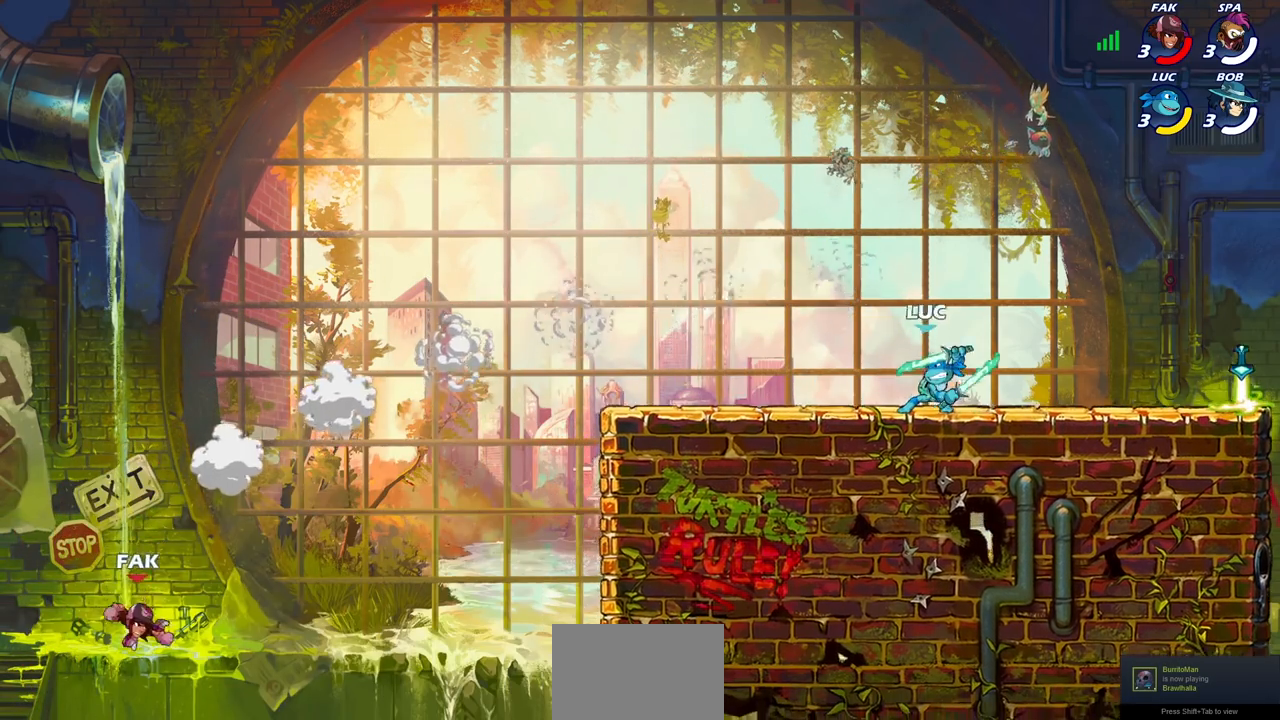
{"buttons": ["CIRCLE"], "left_stick": "center", "right_stick": "center", "events": []}
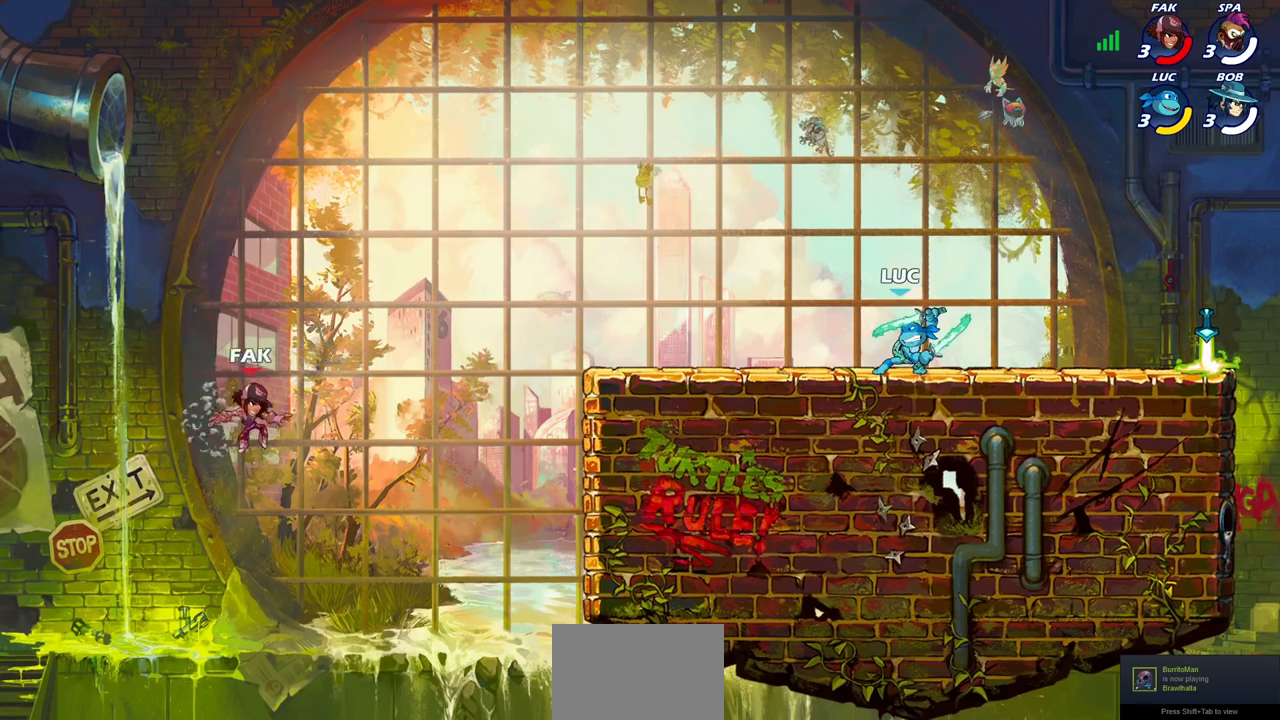
{"buttons": ["CIRCLE"], "left_stick": "center", "right_stick": "center", "events": []}
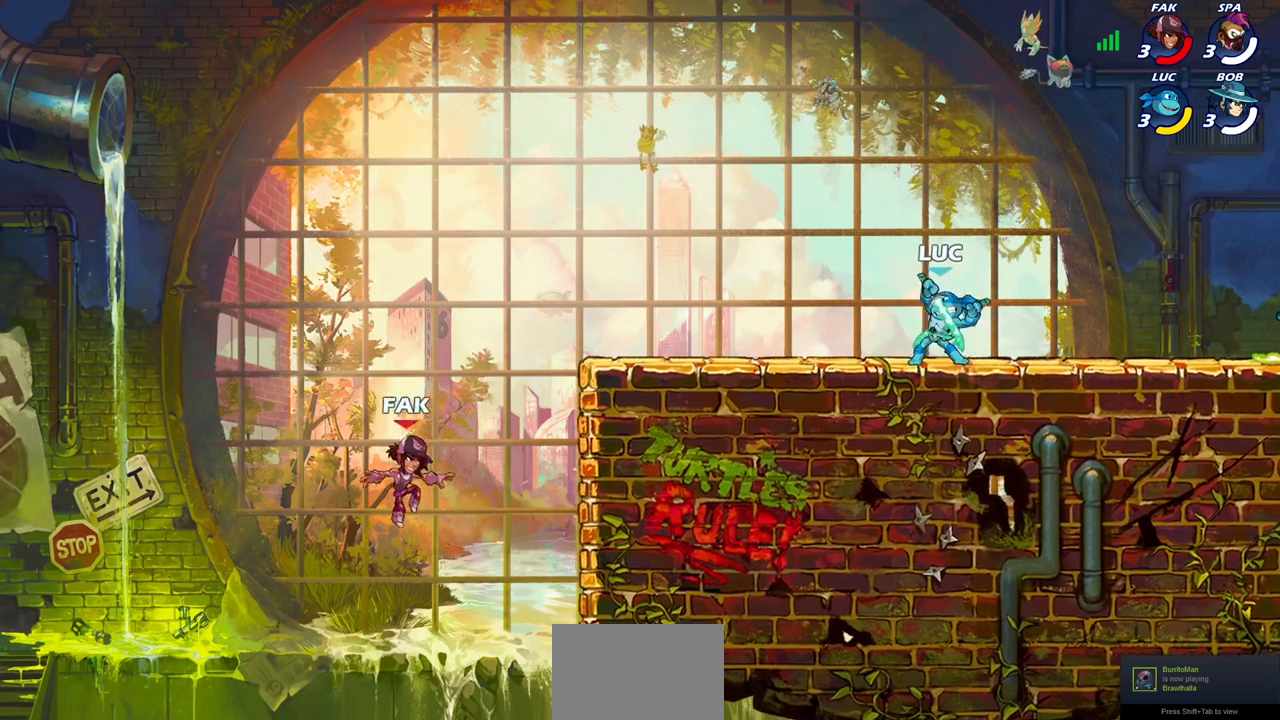
{"buttons": ["CIRCLE"], "left_stick": "center", "right_stick": "center", "events": []}
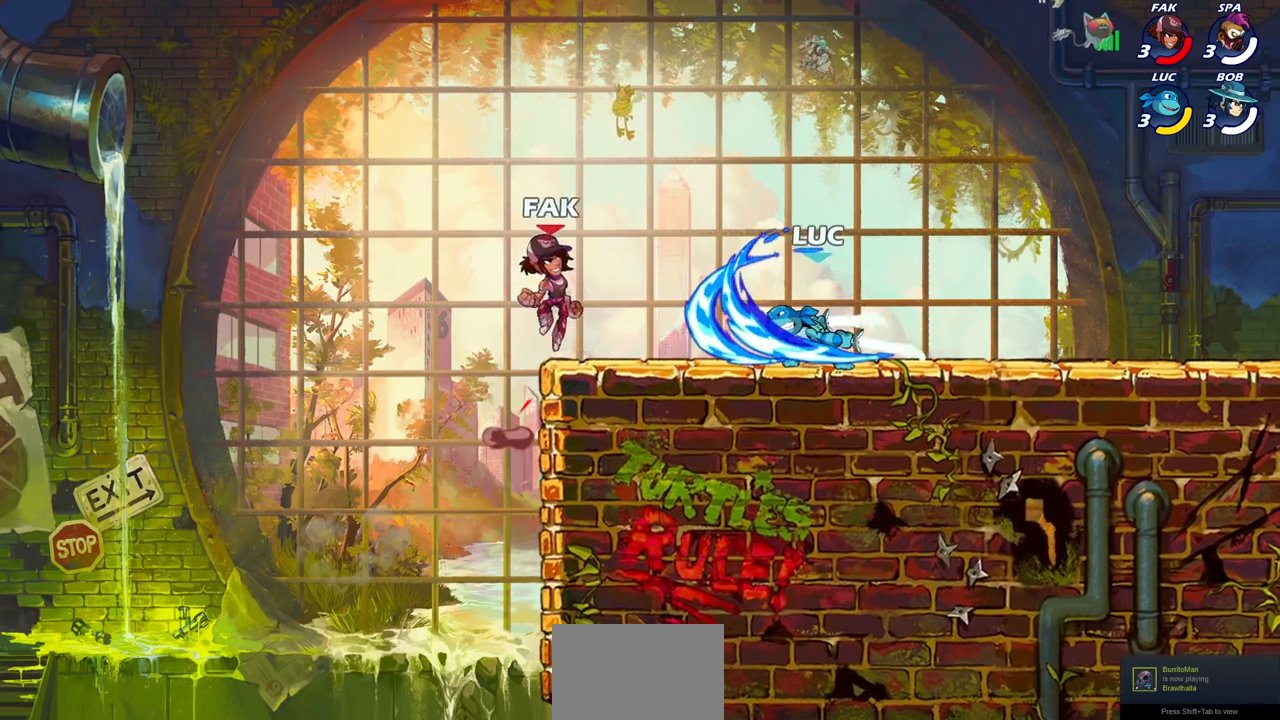
{"buttons": [], "left_stick": "right", "right_stick": "center", "events": [[217, "CIRCLE", "up"], [483, "left_stick", "right"]]}